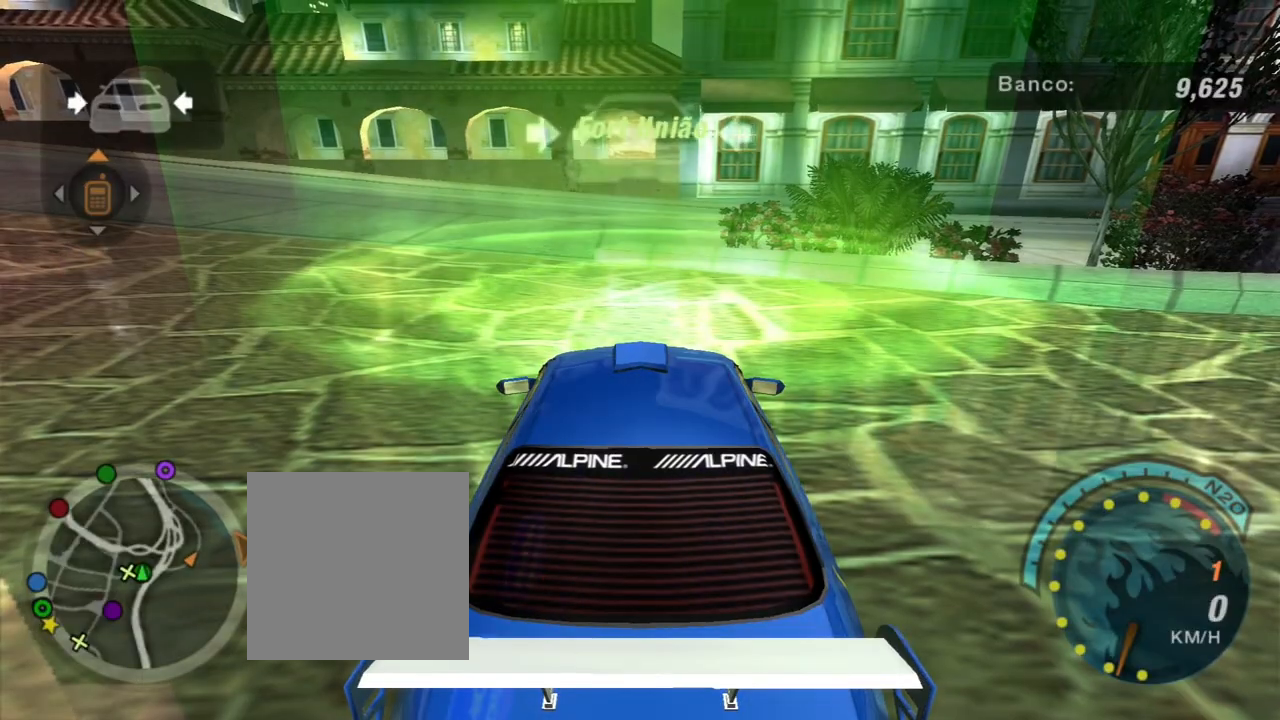
Gameplay with a controller (Xbox layout); each line is a JSON object with the inputs held at the frame after it. "events" lists button and stick changes between this image and that frame as [ms after this image, input, new state], when the widget could be followed in between. Not read: L3.
{"buttons": ["R2"], "left_stick": "center", "right_stick": "center", "events": [[200, "L1", "down"], [300, "R2", "down"], [334, "L1", "up"]]}
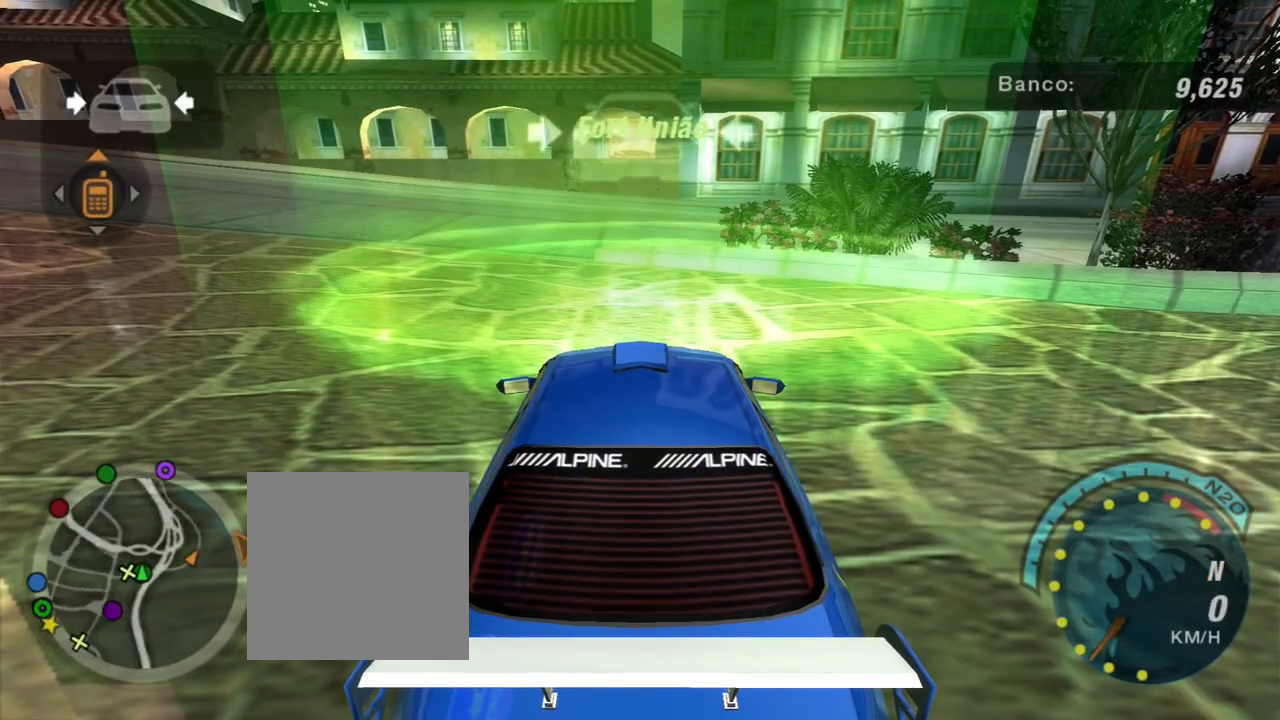
{"buttons": ["R2"], "left_stick": "down-left", "right_stick": "center", "events": [[66, "left_stick", "left"], [367, "left_stick", "down-left"]]}
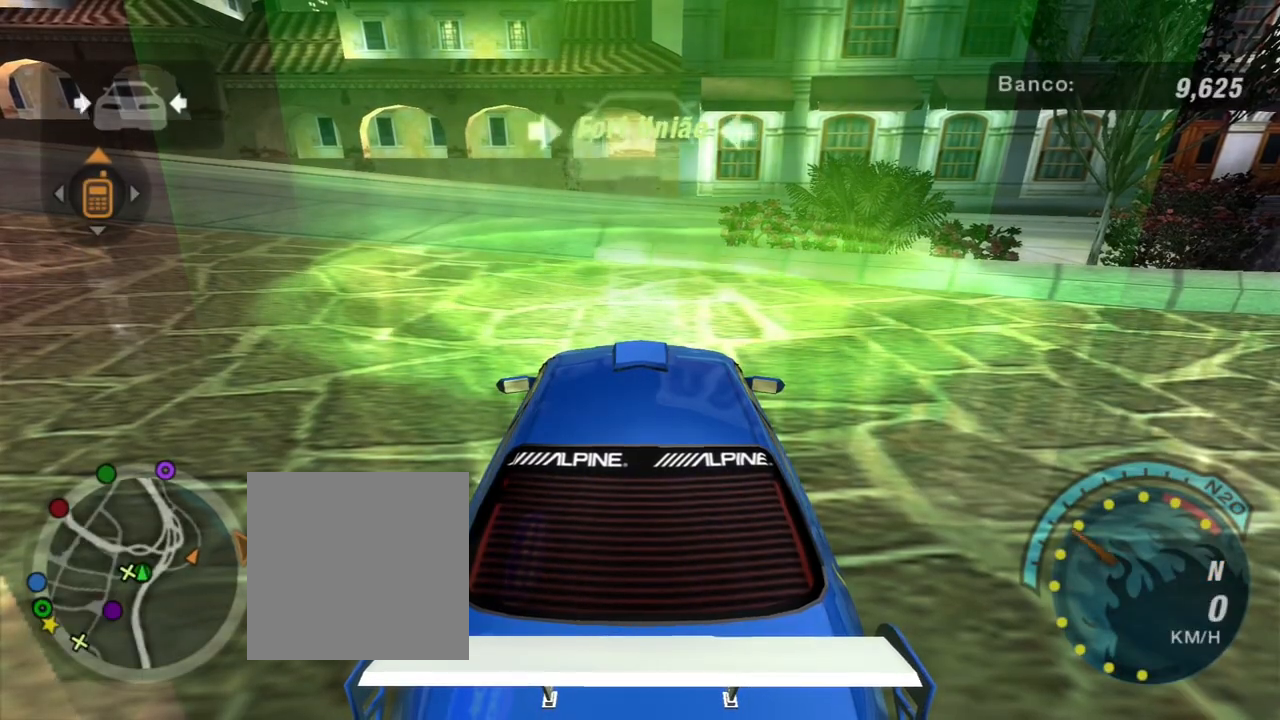
{"buttons": ["R2"], "left_stick": "down-left", "right_stick": "center", "events": []}
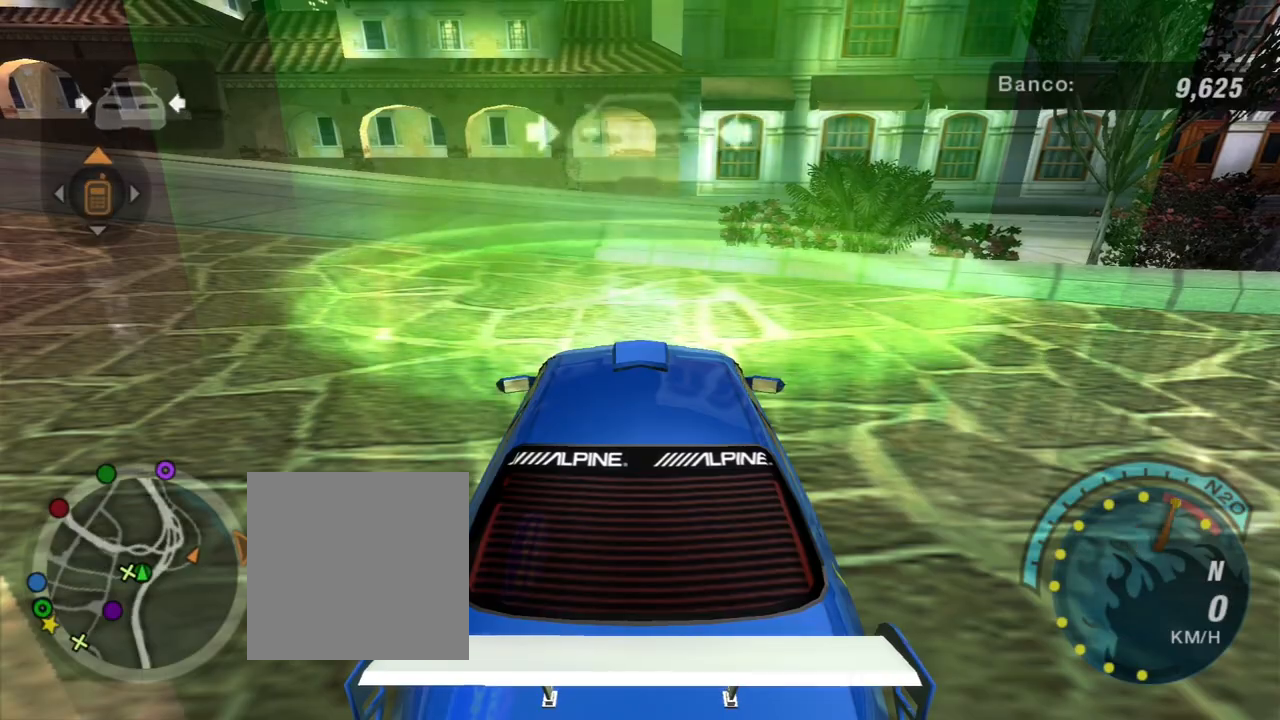
{"buttons": ["R2"], "left_stick": "down-left", "right_stick": "center", "events": [[33, "R1", "down"], [166, "R1", "up"]]}
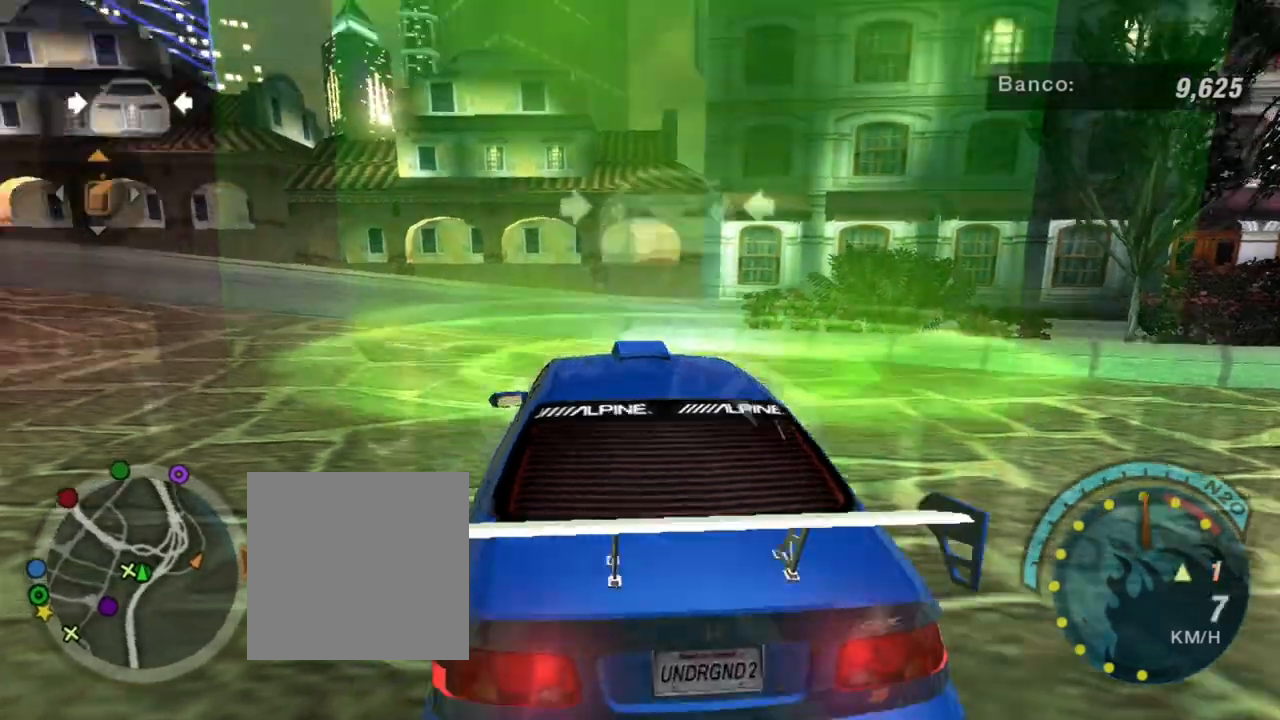
{"buttons": ["R2"], "left_stick": "down-left", "right_stick": "center", "events": []}
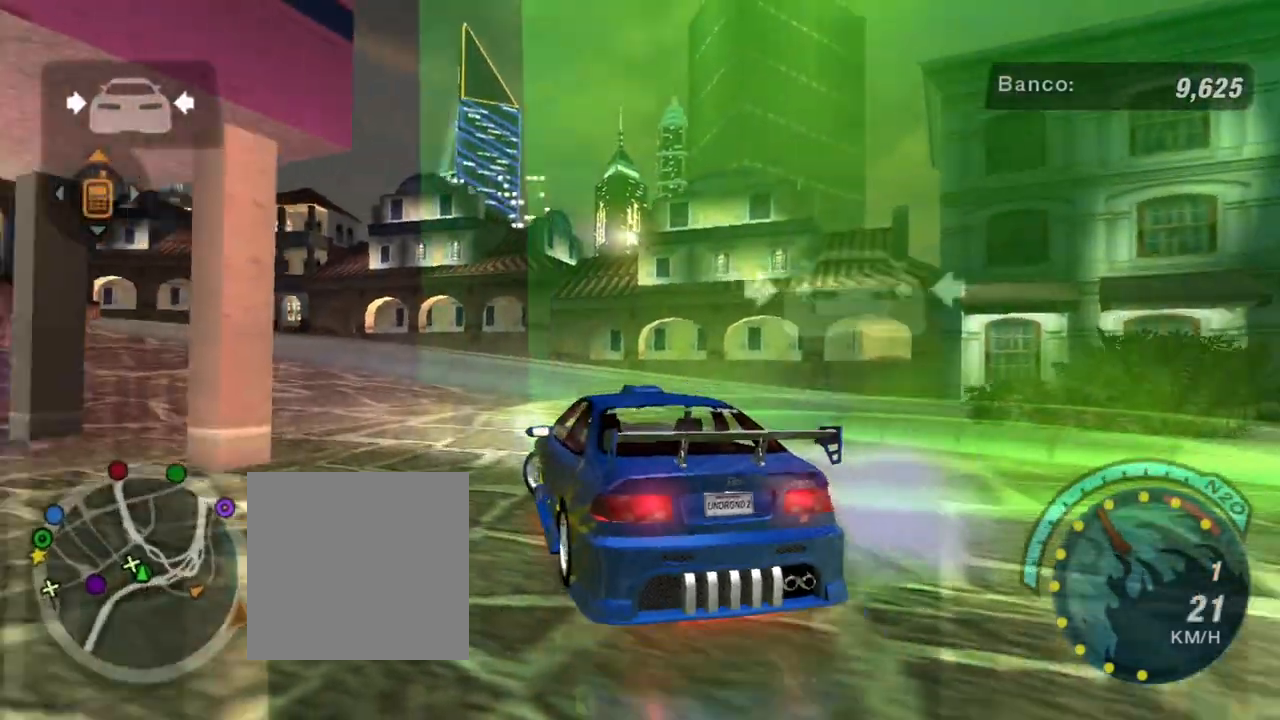
{"buttons": ["R2"], "left_stick": "up-right", "right_stick": "center", "events": [[200, "left_stick", "right"], [333, "left_stick", "up-right"]]}
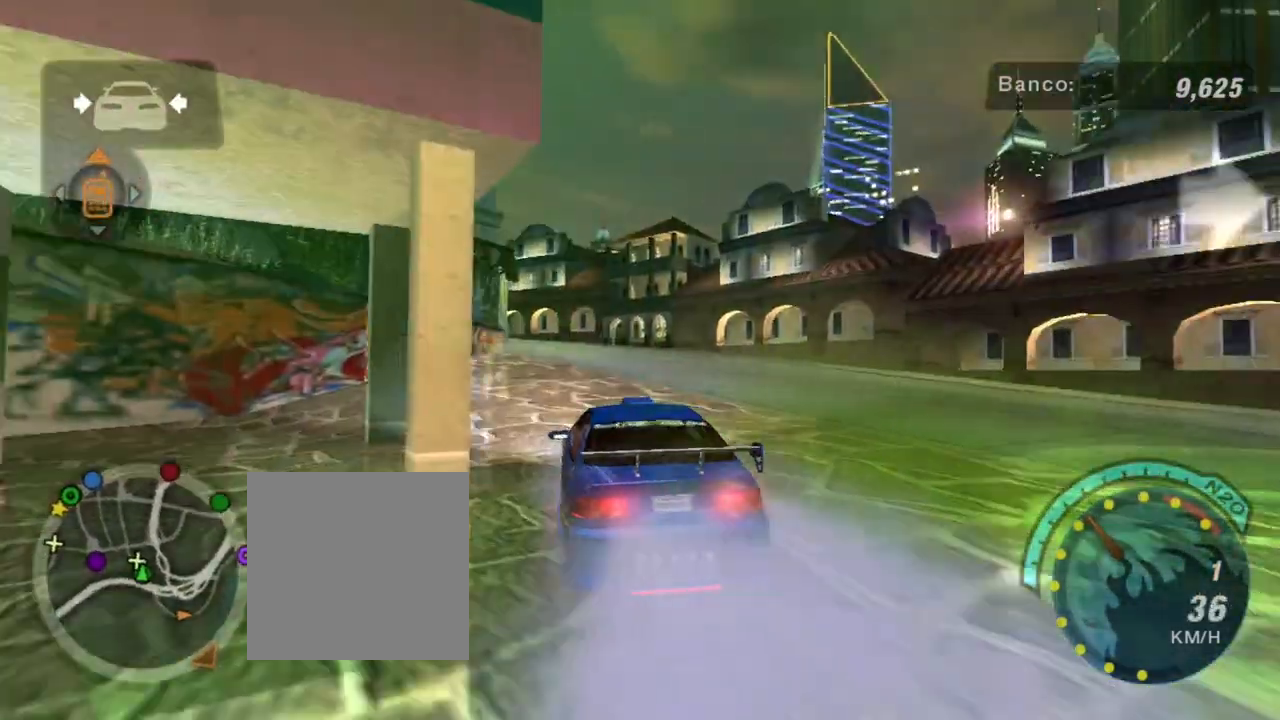
{"buttons": ["R2"], "left_stick": "center", "right_stick": "center", "events": [[267, "left_stick", "center"]]}
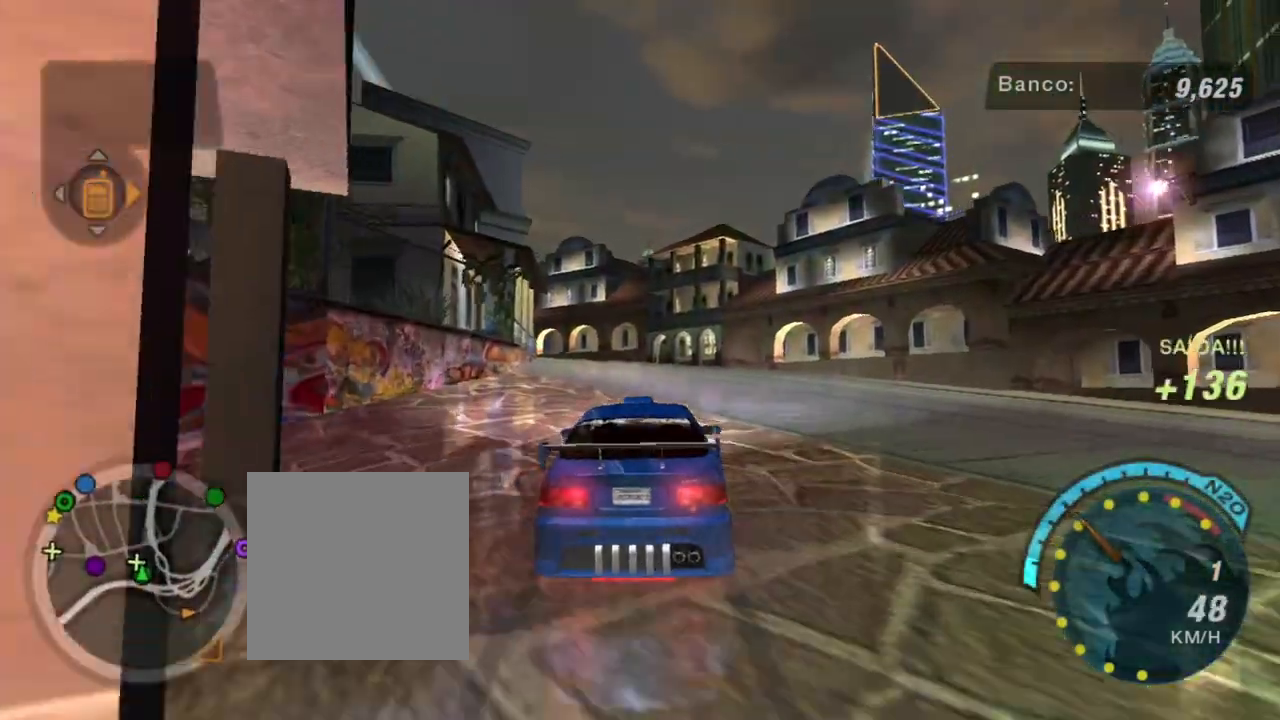
{"buttons": ["R2"], "left_stick": "center", "right_stick": "center", "events": []}
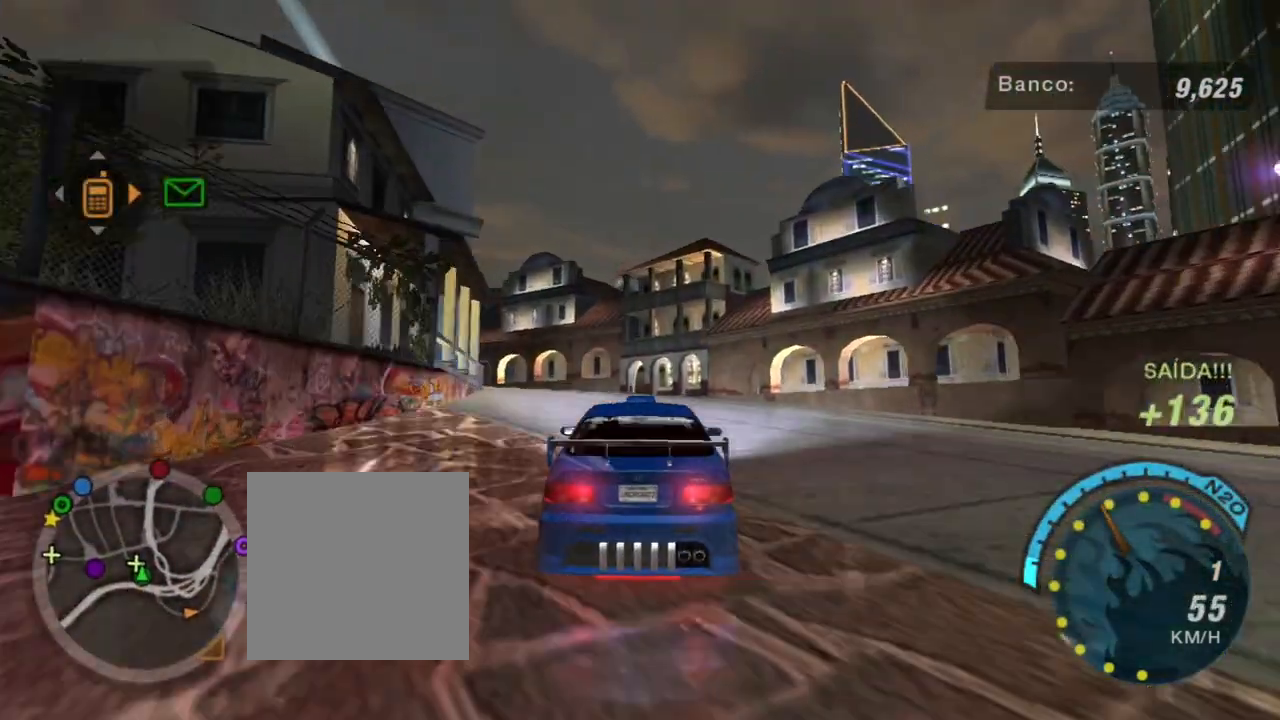
{"buttons": [], "left_stick": "down-left", "right_stick": "center", "events": [[200, "left_stick", "down-left"], [267, "R2", "up"], [401, "L2", "down"], [467, "L2", "up"]]}
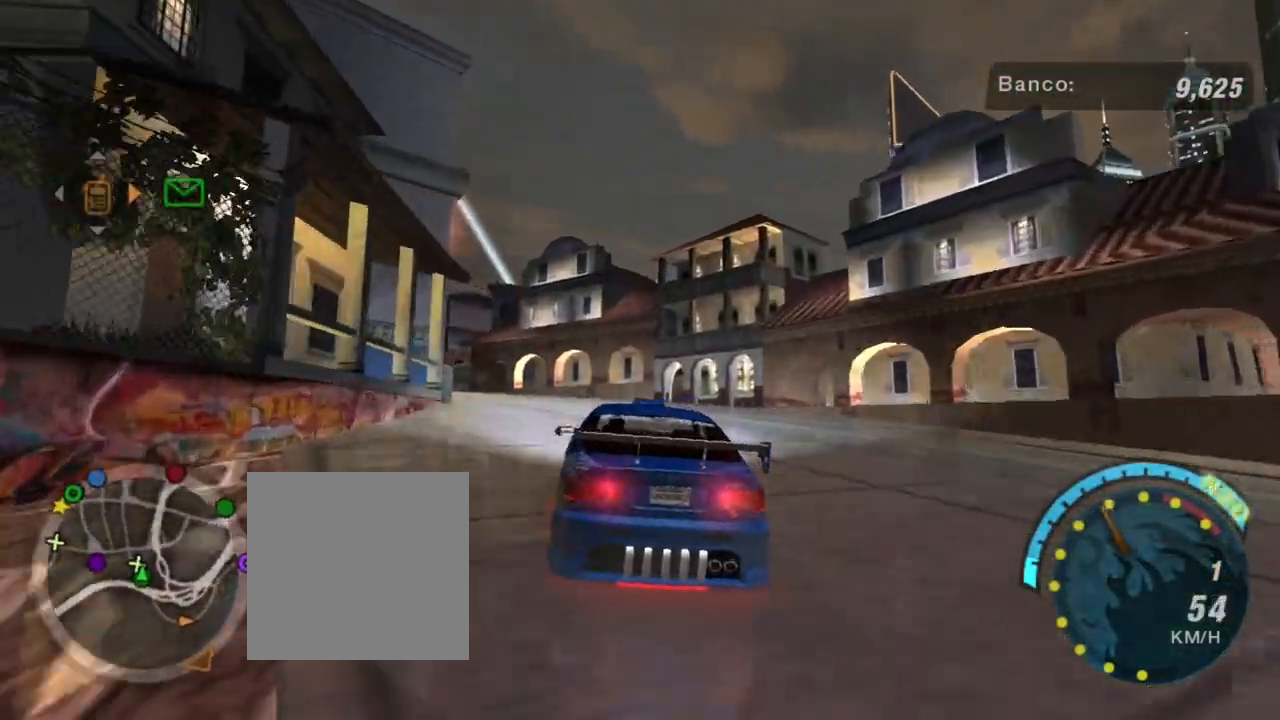
{"buttons": [], "left_stick": "center", "right_stick": "center", "events": [[100, "left_stick", "down"], [233, "left_stick", "down-left"], [500, "left_stick", "center"]]}
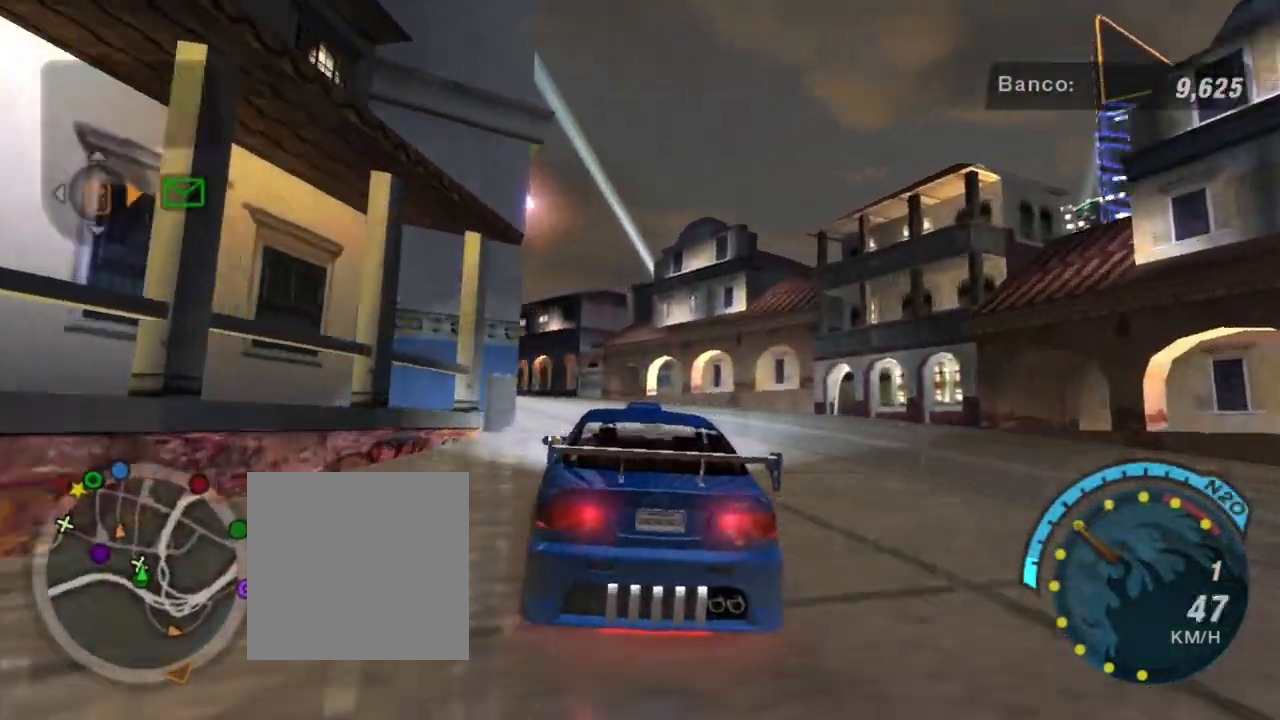
{"buttons": [], "left_stick": "center", "right_stick": "center", "events": []}
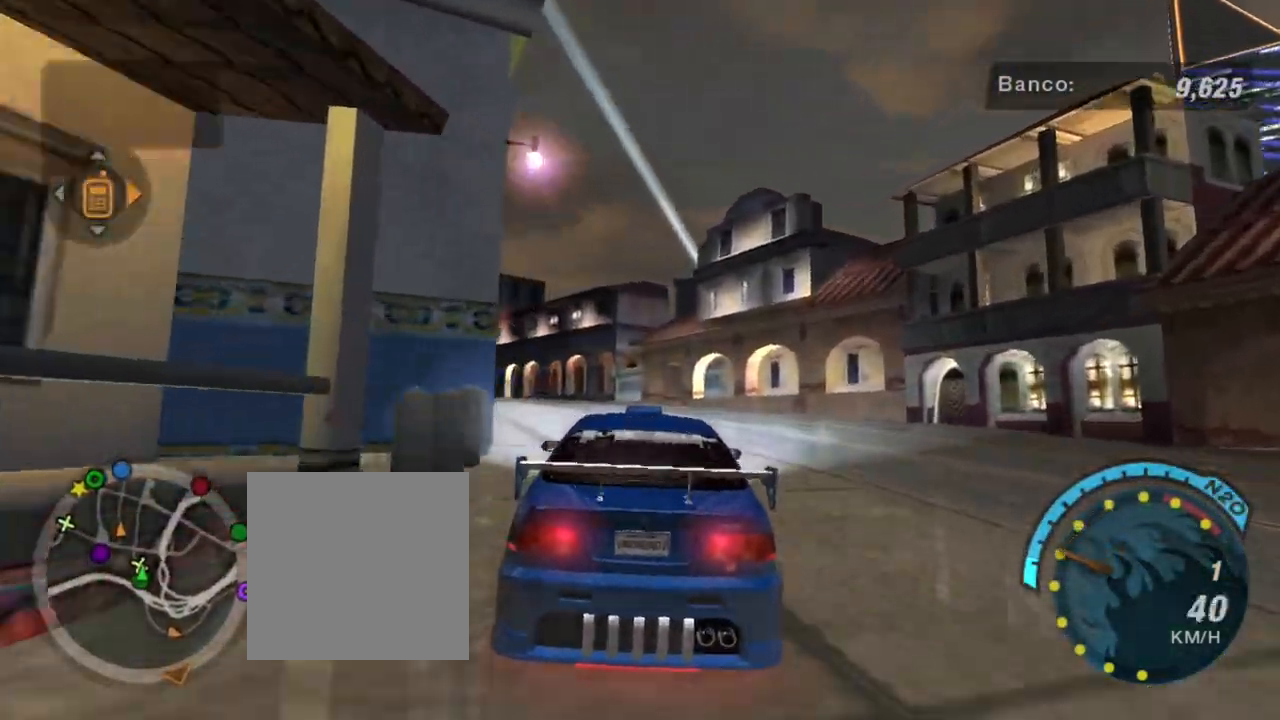
{"buttons": ["DPAD_RIGHT"], "left_stick": "center", "right_stick": "center", "events": [[66, "left_stick", "left"], [200, "left_stick", "center"], [433, "DPAD_RIGHT", "down"]]}
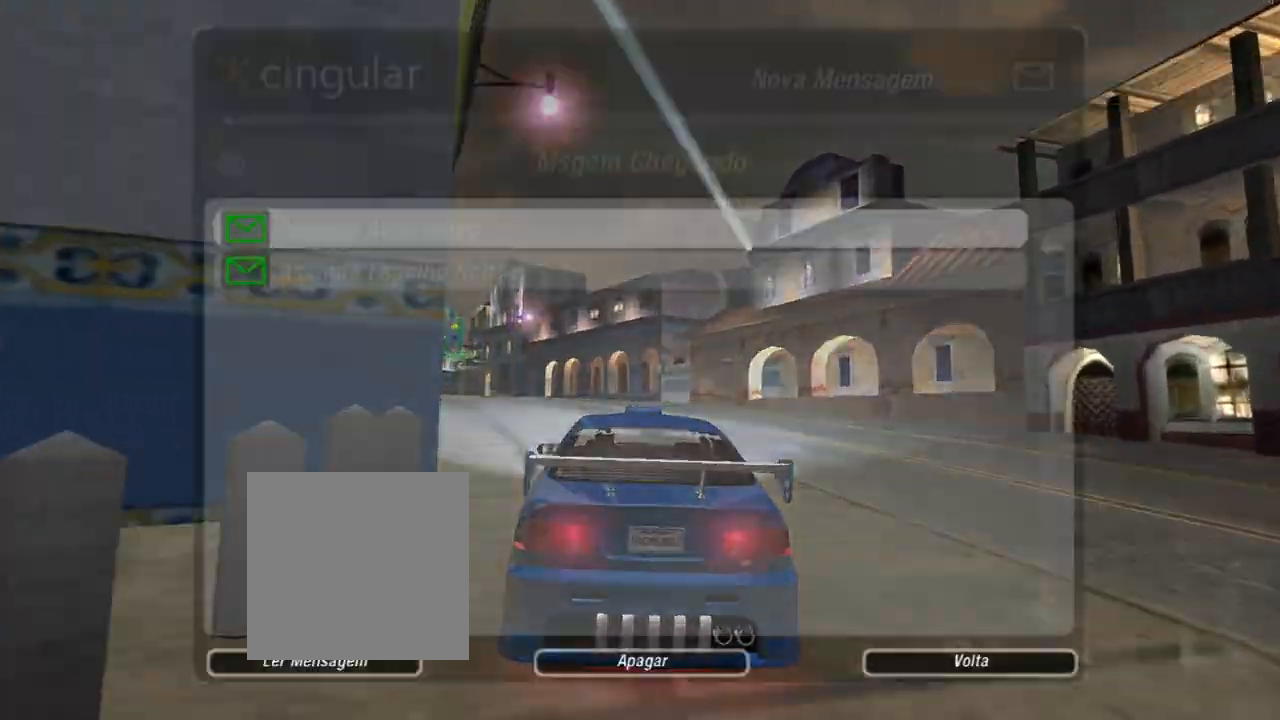
{"buttons": [], "left_stick": "center", "right_stick": "center", "events": [[34, "DPAD_RIGHT", "up"]]}
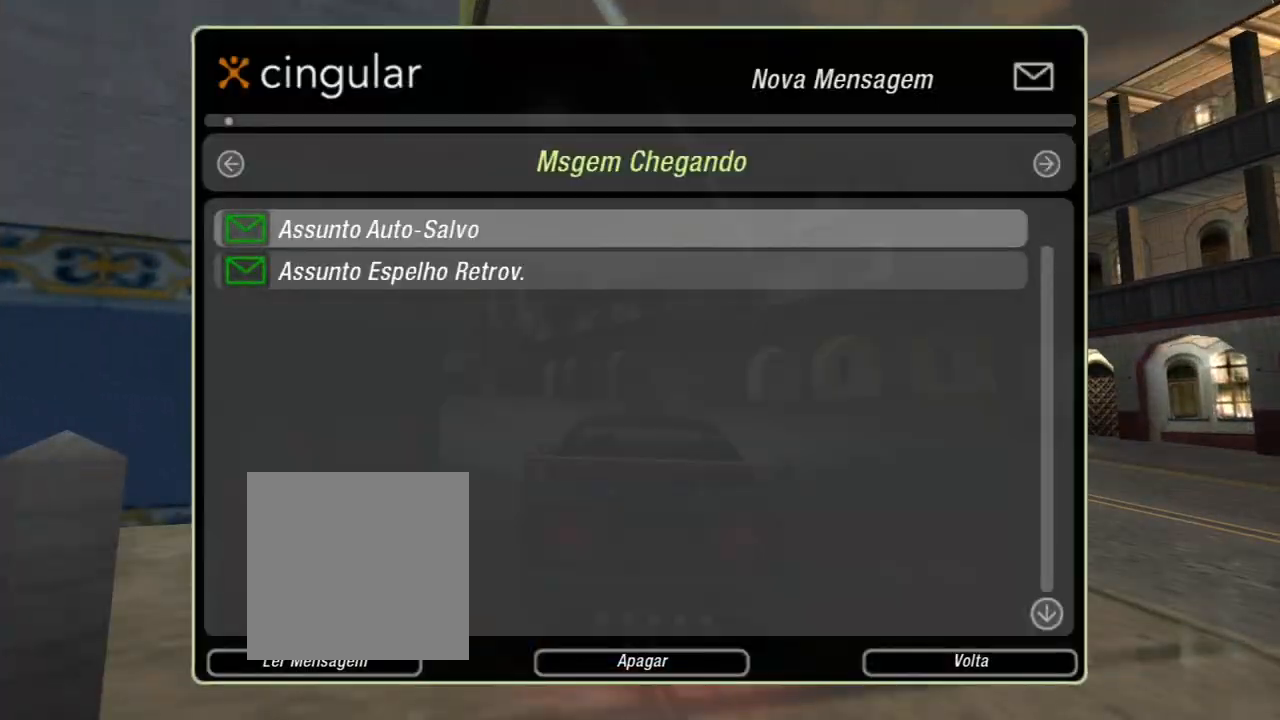
{"buttons": [], "left_stick": "center", "right_stick": "center", "events": []}
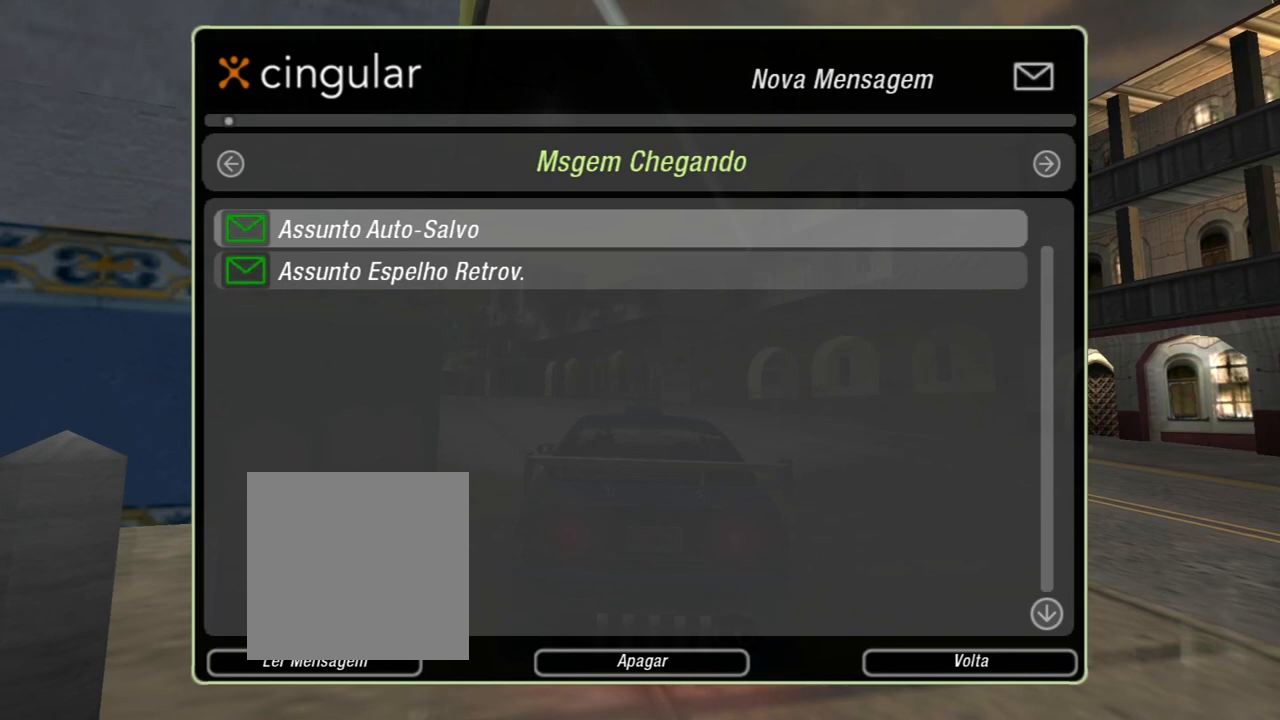
{"buttons": [], "left_stick": "center", "right_stick": "center", "events": []}
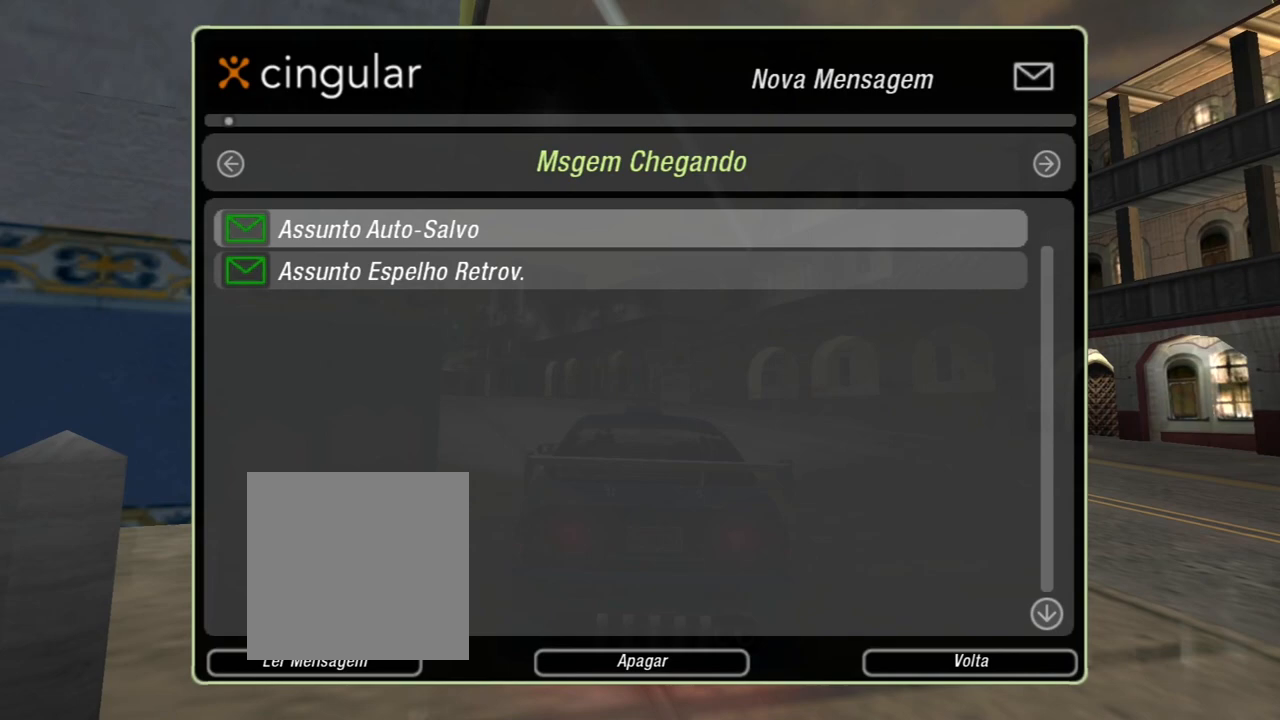
{"buttons": [], "left_stick": "center", "right_stick": "center", "events": []}
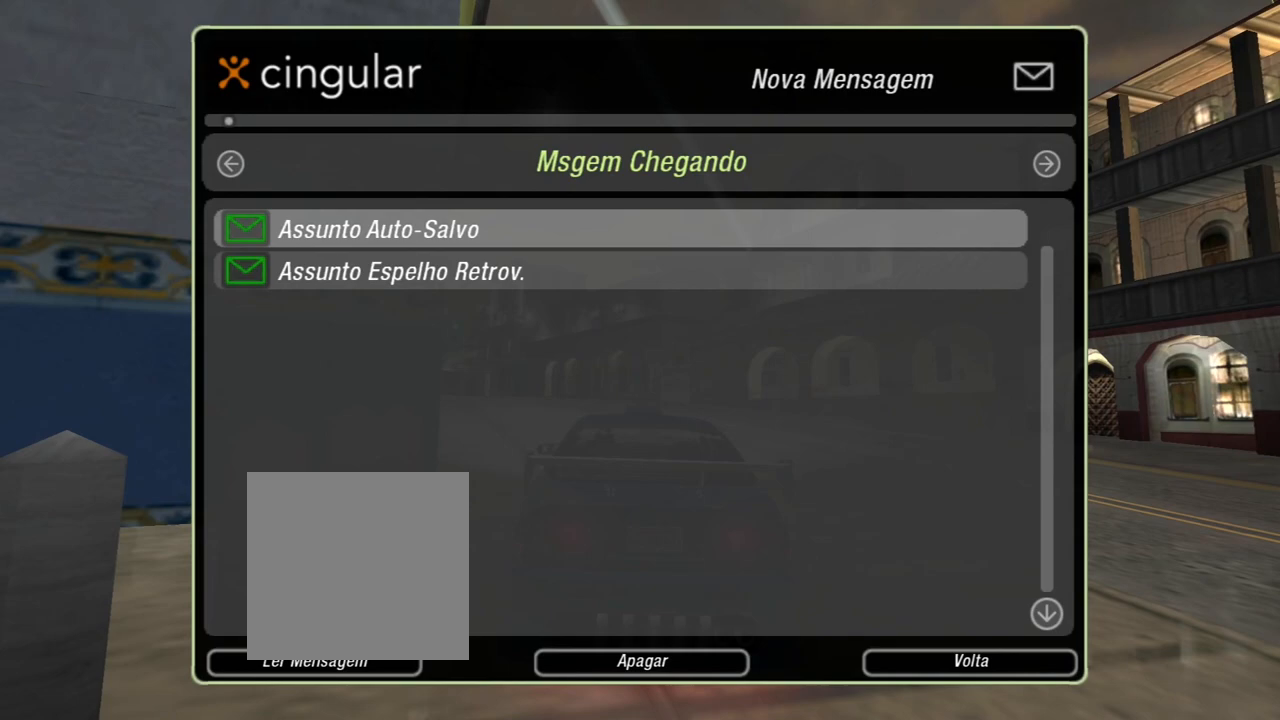
{"buttons": ["A"], "left_stick": "center", "right_stick": "center", "events": [[467, "A", "down"]]}
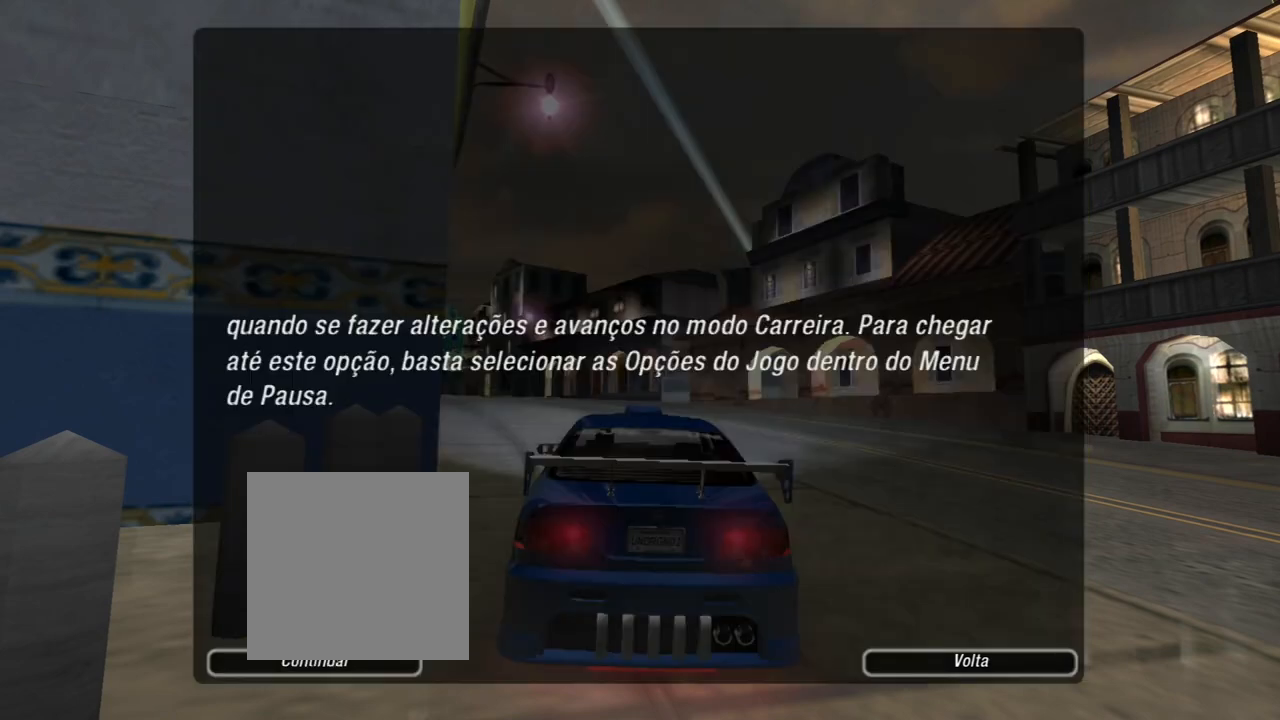
{"buttons": [], "left_stick": "center", "right_stick": "center", "events": [[100, "A", "up"]]}
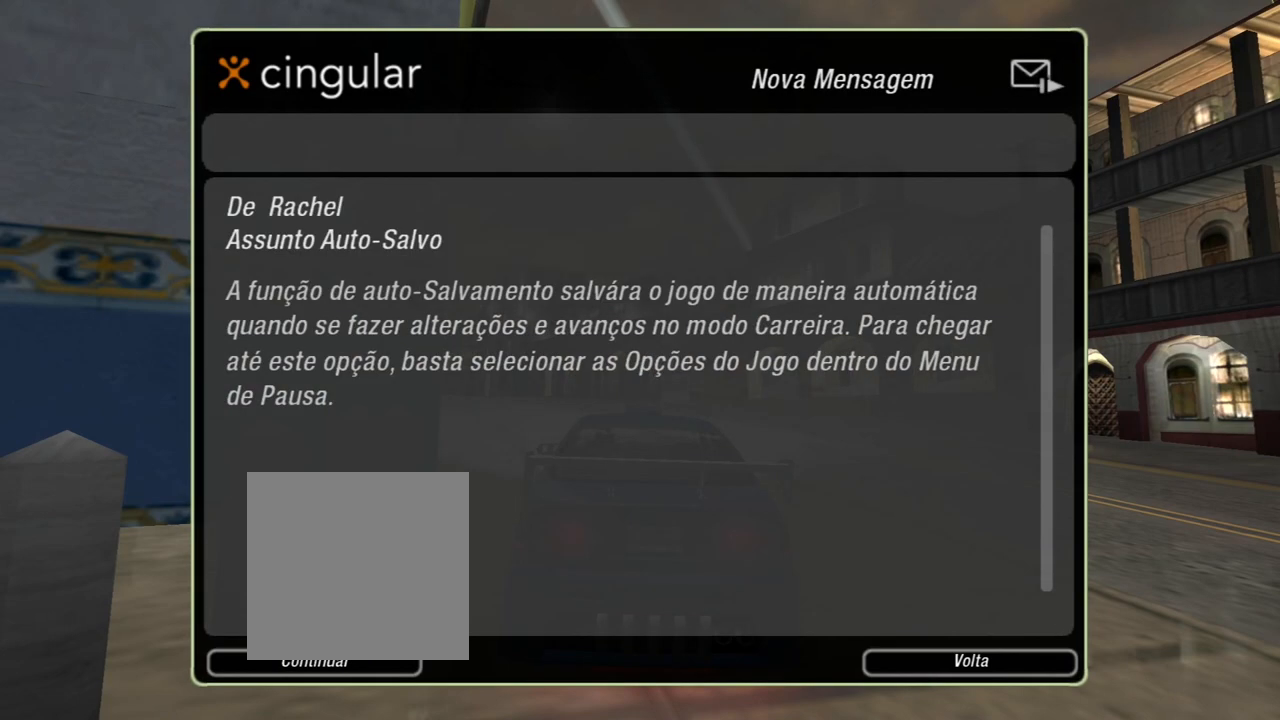
{"buttons": ["DPAD_RIGHT"], "left_stick": "center", "right_stick": "center", "events": [[67, "A", "down"], [167, "A", "up"], [434, "DPAD_RIGHT", "down"]]}
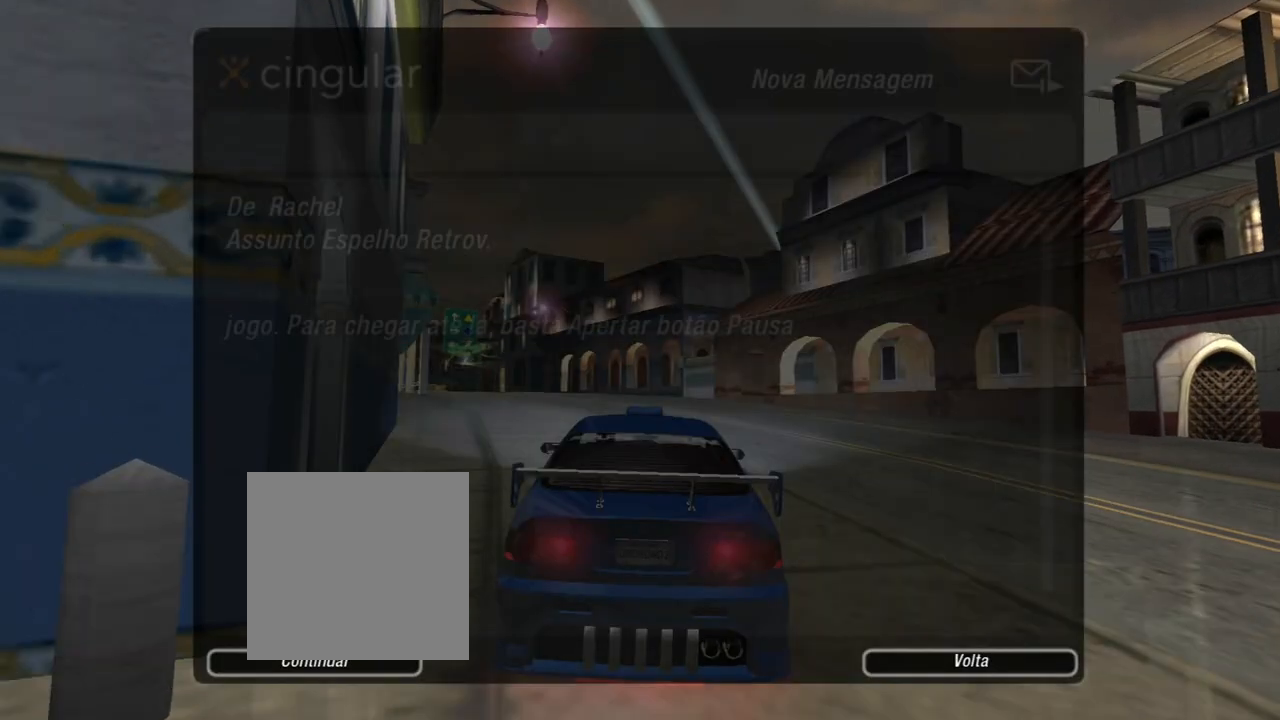
{"buttons": [], "left_stick": "center", "right_stick": "center", "events": [[33, "DPAD_RIGHT", "up"]]}
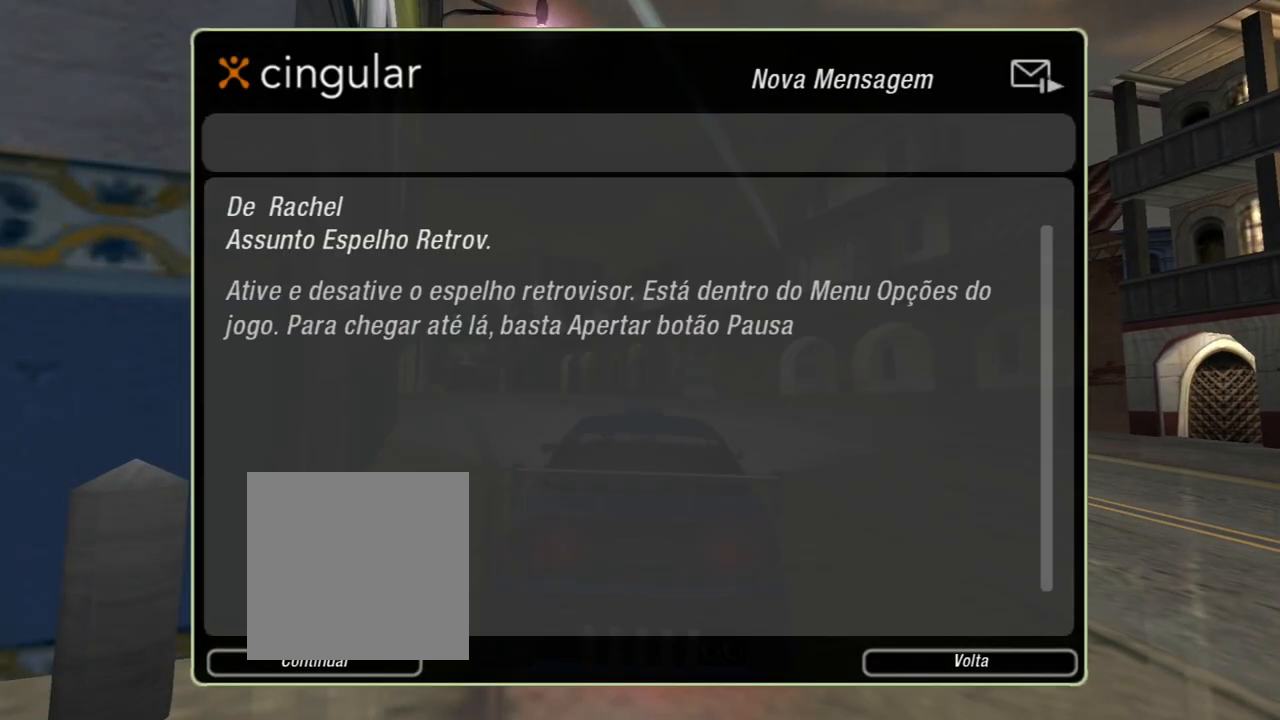
{"buttons": [], "left_stick": "center", "right_stick": "center", "events": []}
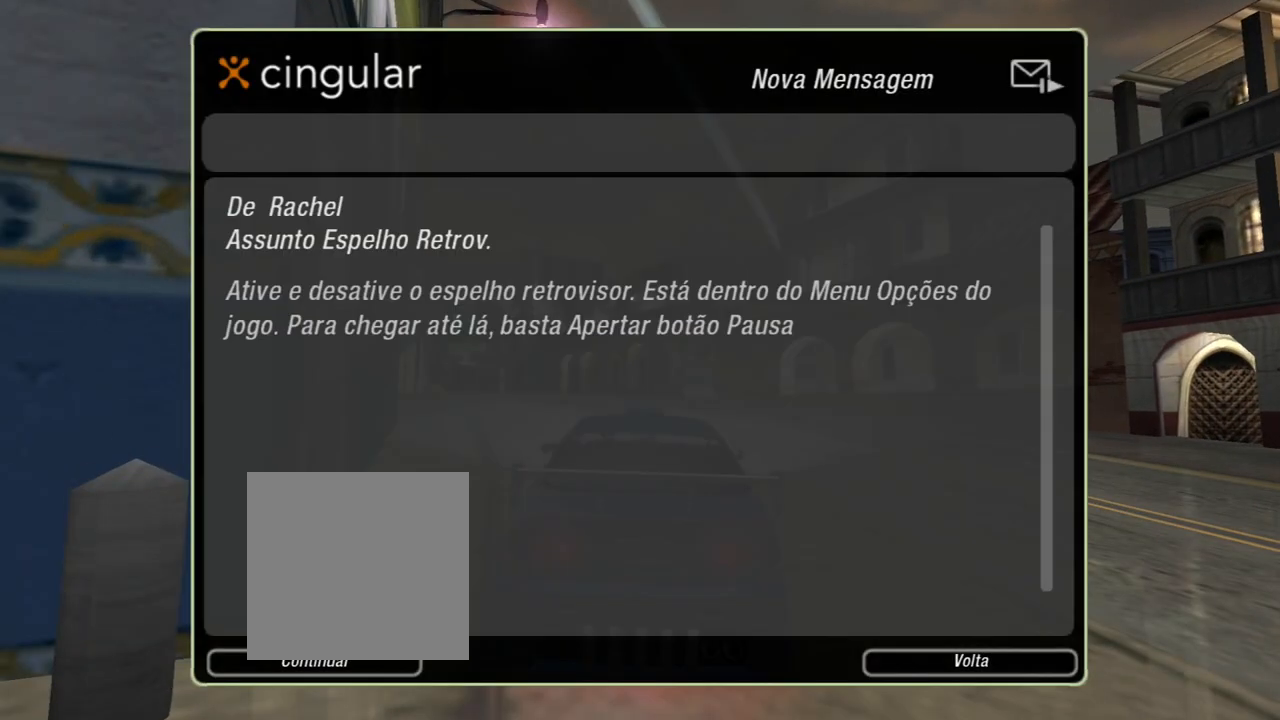
{"buttons": ["R2"], "left_stick": "left", "right_stick": "center", "events": [[66, "A", "down"], [166, "A", "up"], [300, "R2", "down"], [300, "left_stick", "left"]]}
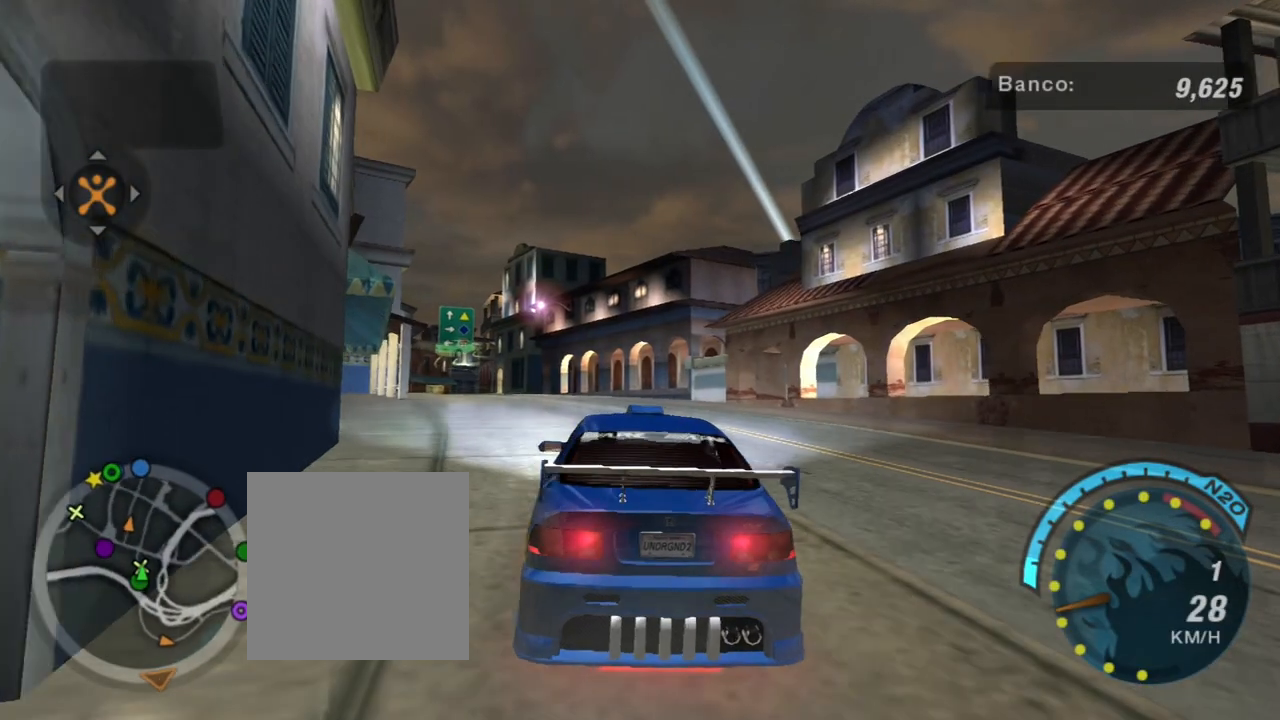
{"buttons": ["R2"], "left_stick": "center", "right_stick": "center", "events": [[67, "left_stick", "down-left"], [167, "left_stick", "center"]]}
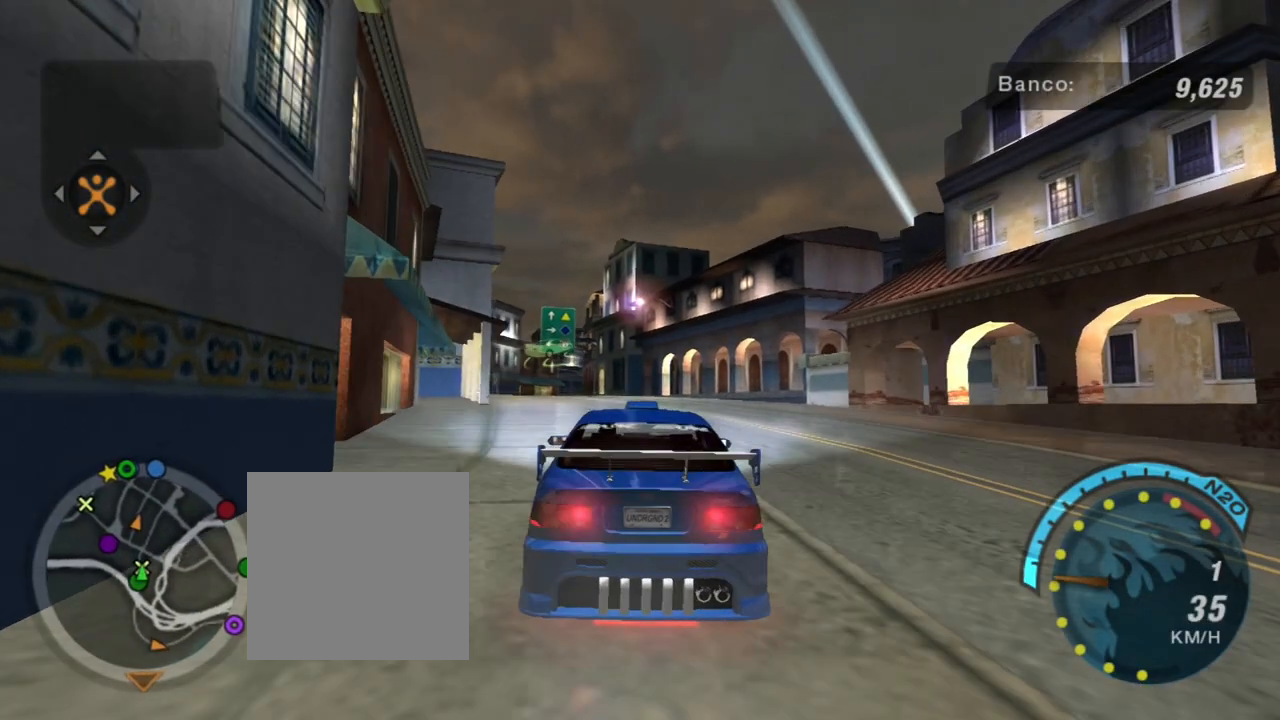
{"buttons": ["R2"], "left_stick": "center", "right_stick": "center", "events": [[133, "left_stick", "left"], [267, "left_stick", "center"]]}
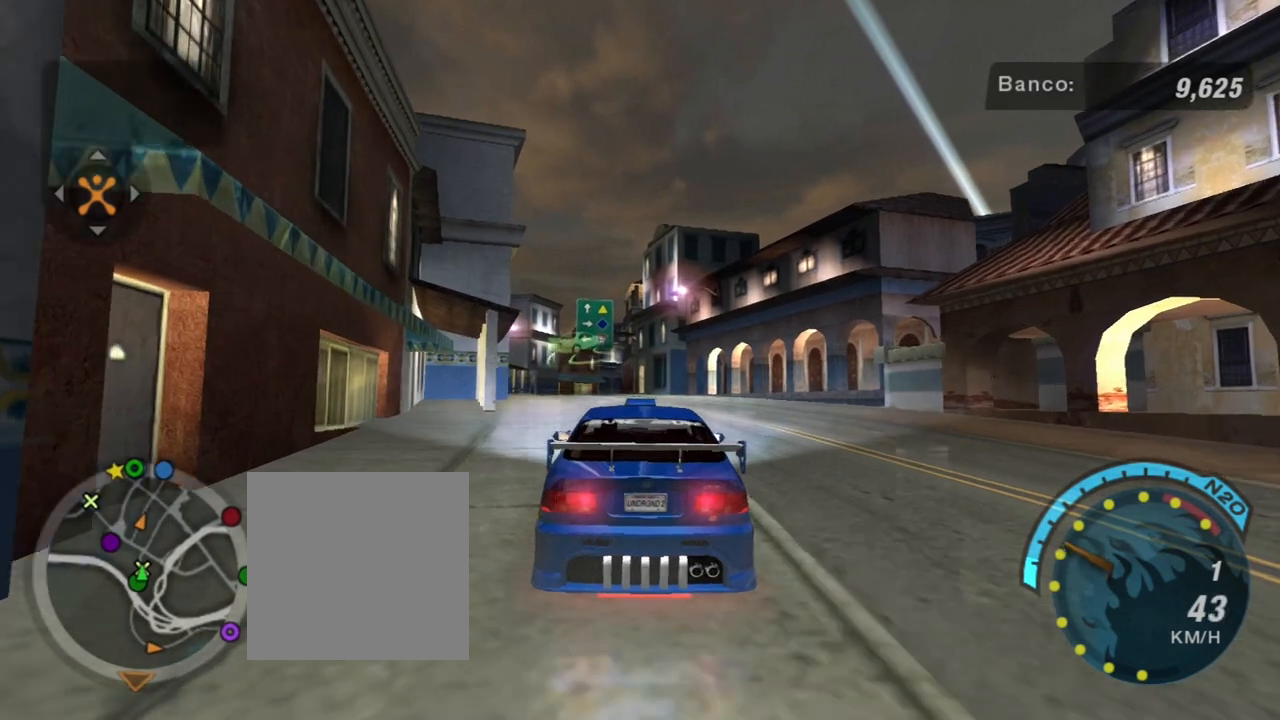
{"buttons": [], "left_stick": "center", "right_stick": "center", "events": [[334, "R2", "up"]]}
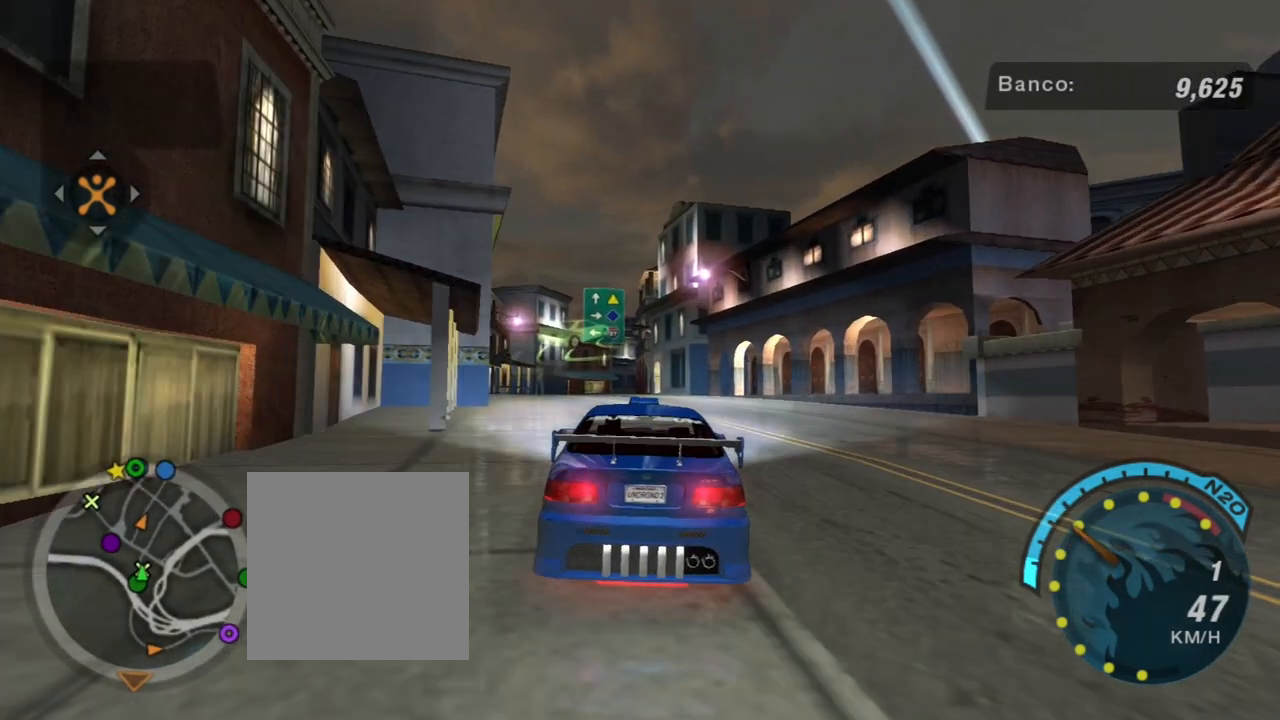
{"buttons": [], "left_stick": "left", "right_stick": "center", "events": [[500, "left_stick", "left"]]}
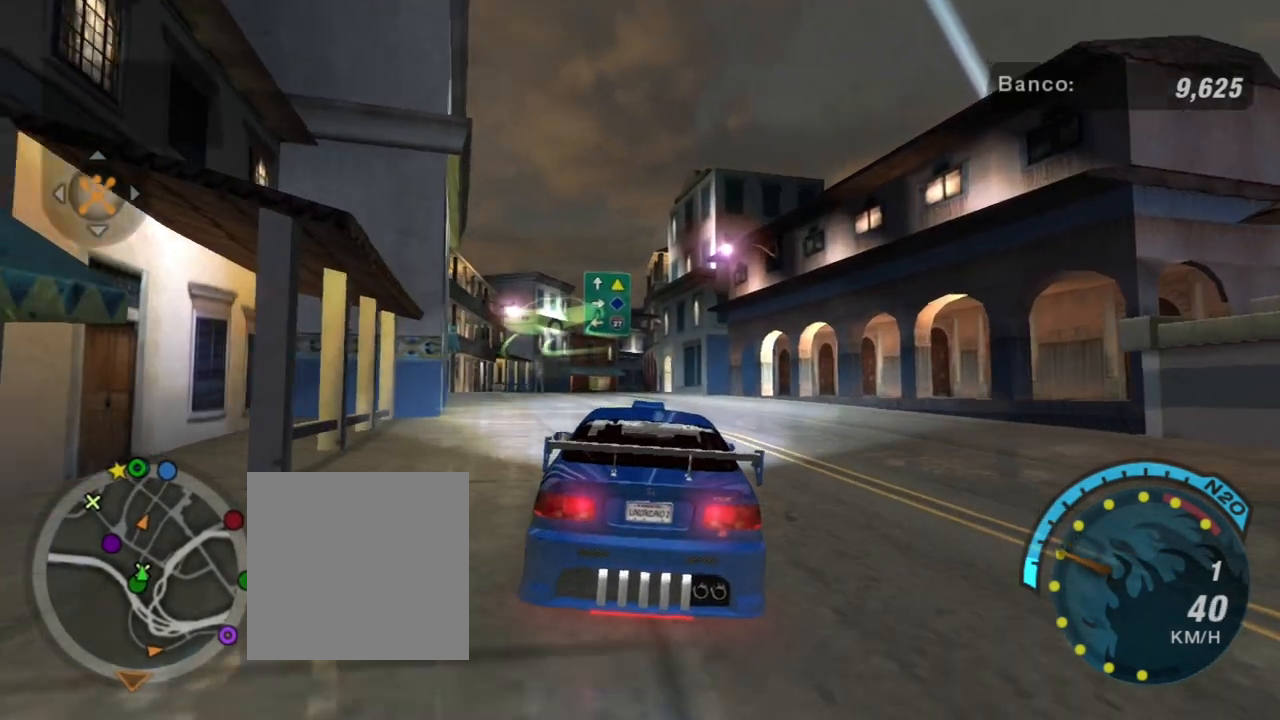
{"buttons": ["L2"], "left_stick": "down-left", "right_stick": "center", "events": [[33, "left_stick", "down-left"], [367, "L2", "down"]]}
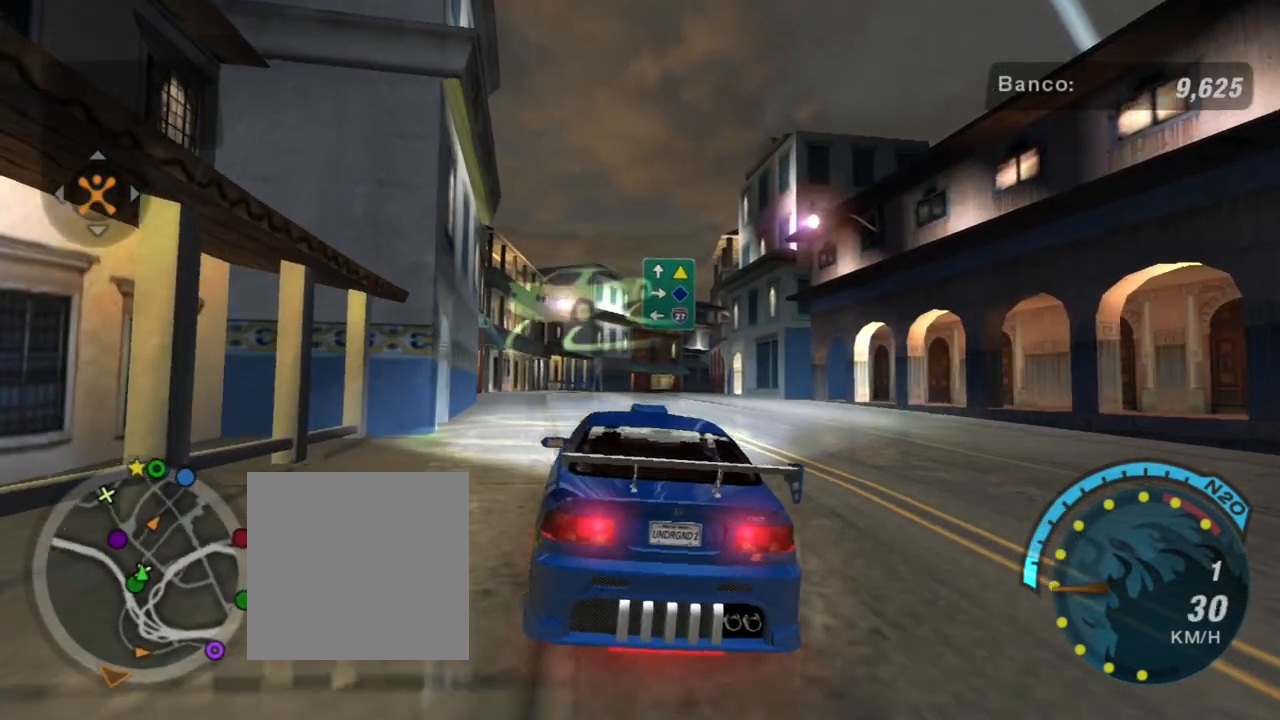
{"buttons": [], "left_stick": "center", "right_stick": "center", "events": [[67, "left_stick", "center"], [100, "L2", "up"]]}
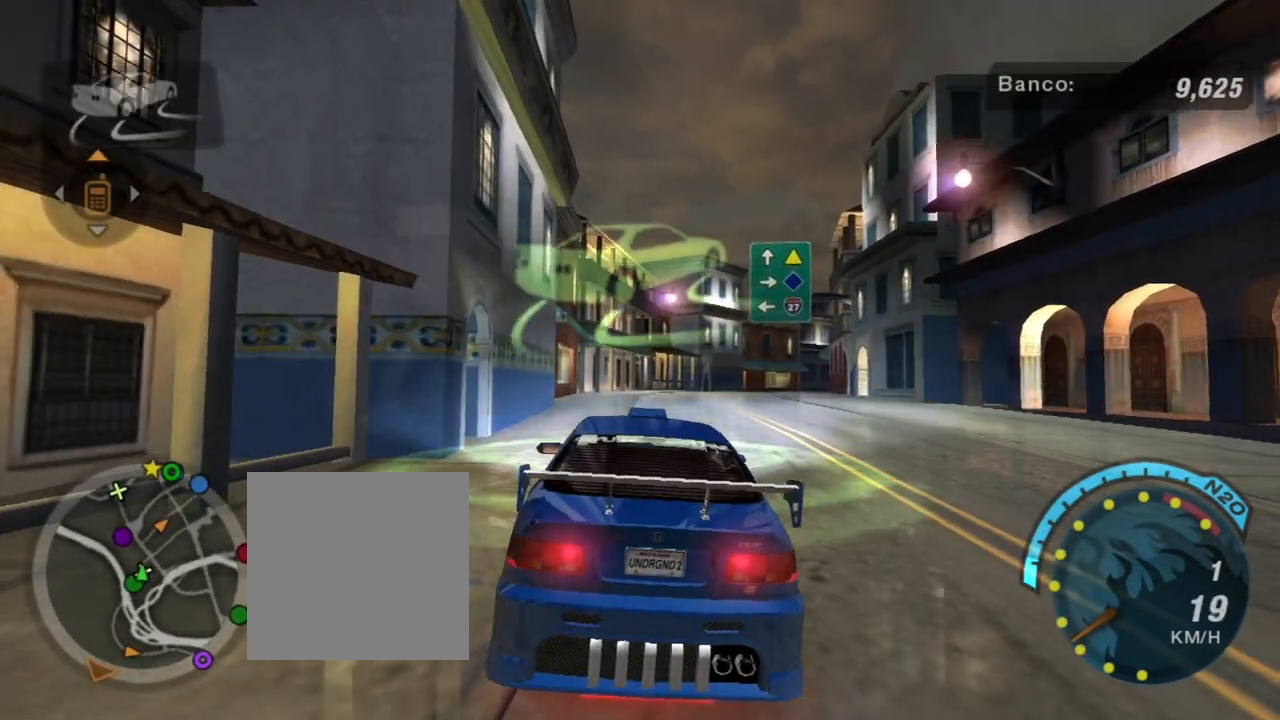
{"buttons": ["L2"], "left_stick": "center", "right_stick": "center", "events": [[167, "L2", "down"]]}